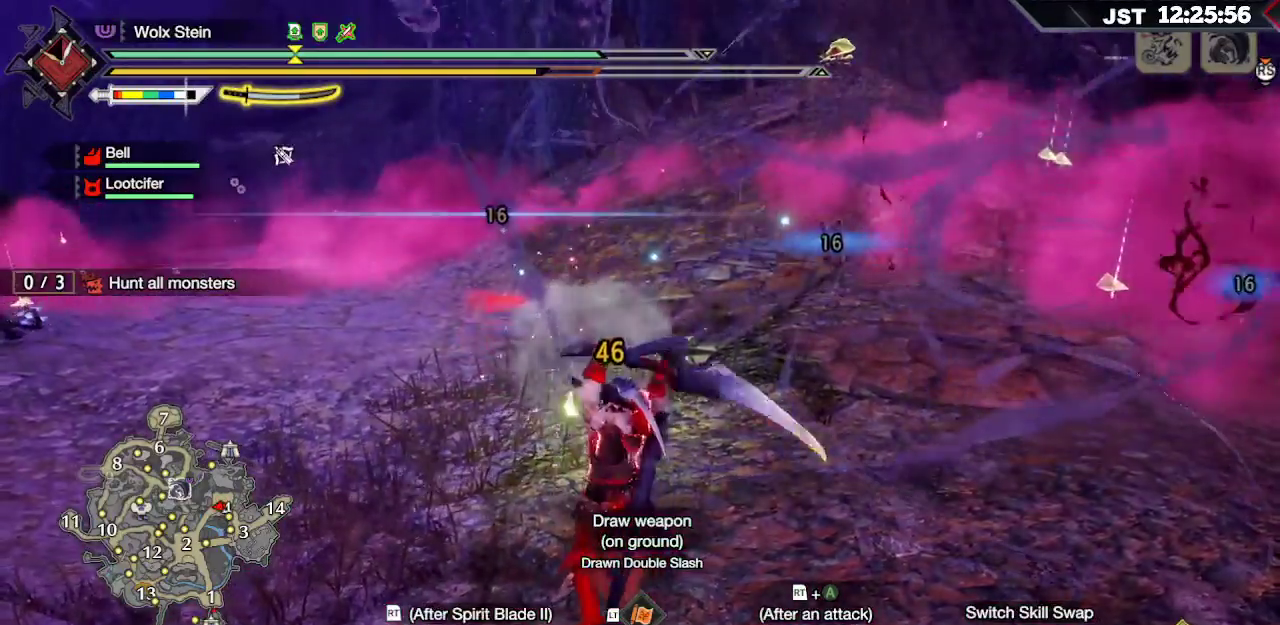
Gameplay with a controller (Xbox layout); each line is a JSON object with the inputs held at the frame after it. "events" lists button and stick changes between this image and that frame as [ms after this image, input, new state], when the widget could be followed in between. Not read: L3.
{"buttons": [], "left_stick": "up", "right_stick": "center", "events": [[50, "B", "up"], [50, "Y", "up"], [117, "B", "down"], [133, "Y", "down"], [333, "Y", "up"], [350, "B", "up"]]}
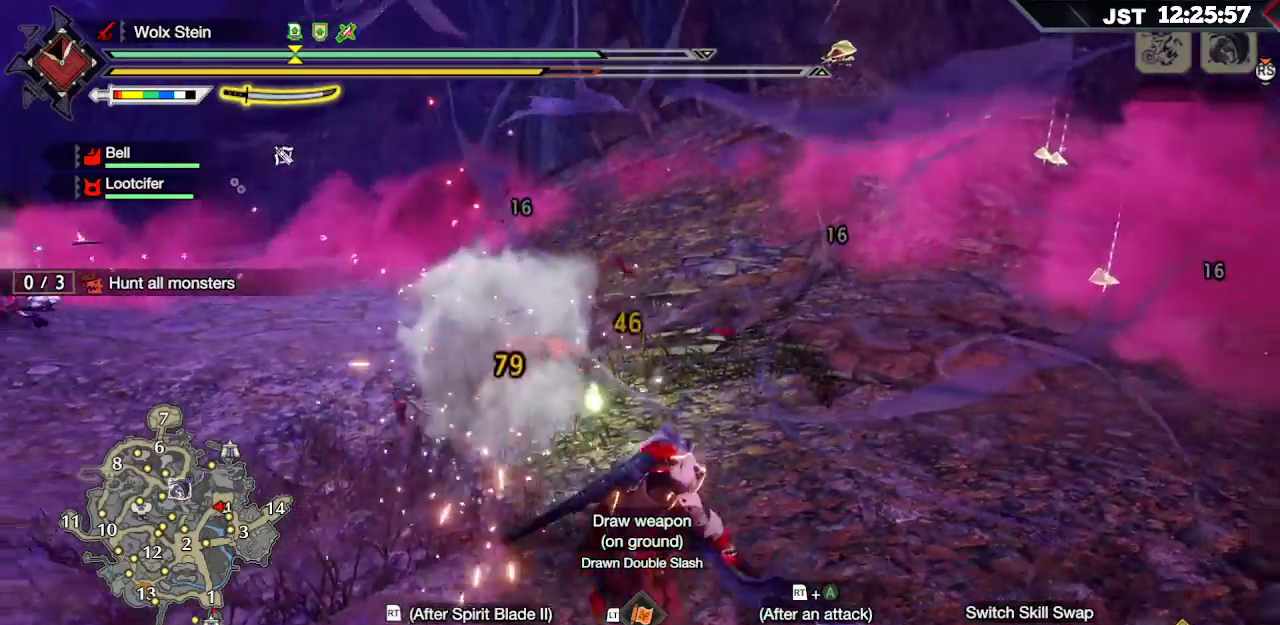
{"buttons": [], "left_stick": "up", "right_stick": "center", "events": [[233, "R2", "down"], [317, "R2", "up"], [400, "R2", "down"], [500, "R2", "up"]]}
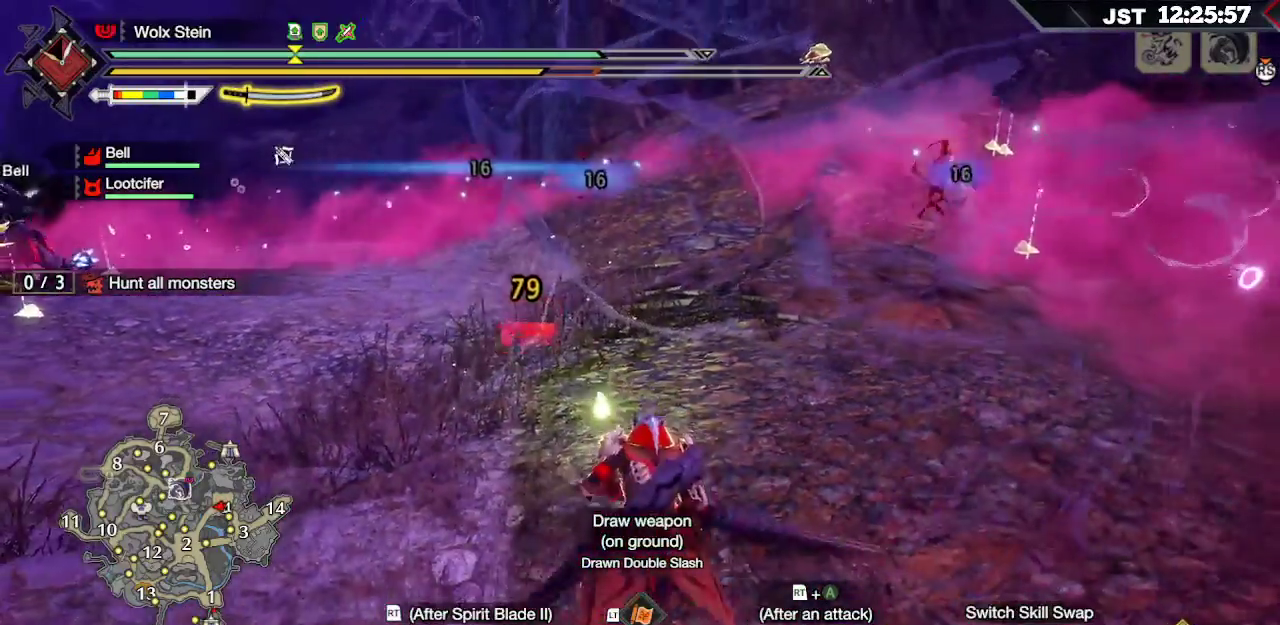
{"buttons": ["R2"], "left_stick": "up", "right_stick": "center", "events": [[67, "R2", "down"], [167, "R2", "up"], [233, "R2", "down"], [333, "R2", "up"], [433, "R2", "down"]]}
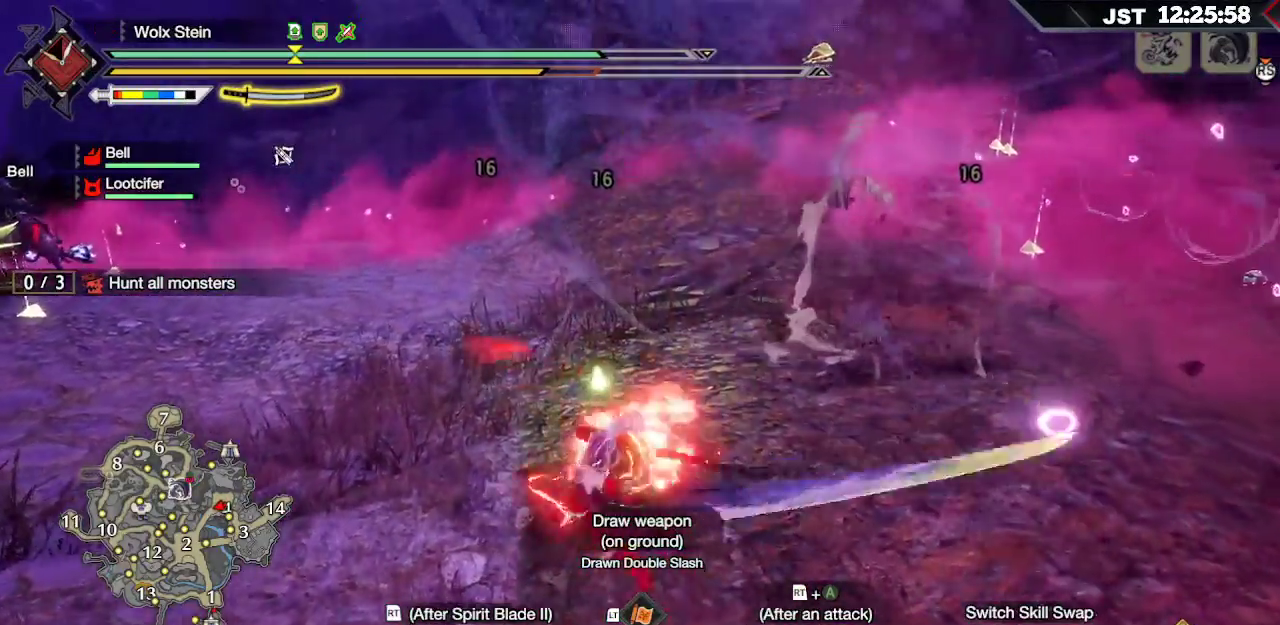
{"buttons": [], "left_stick": "up", "right_stick": "center", "events": [[33, "R2", "up"], [367, "B", "down"], [500, "B", "up"]]}
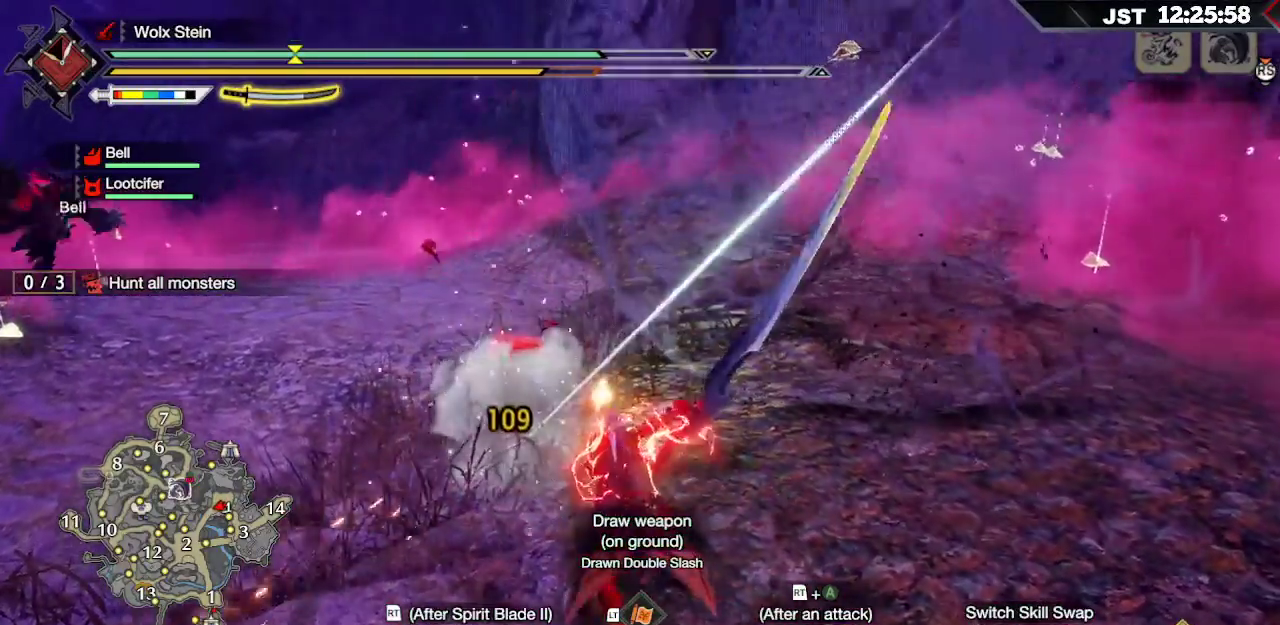
{"buttons": ["B"], "left_stick": "up", "right_stick": "center", "events": [[67, "B", "down"], [167, "B", "up"], [233, "B", "down"], [383, "B", "up"], [450, "B", "down"]]}
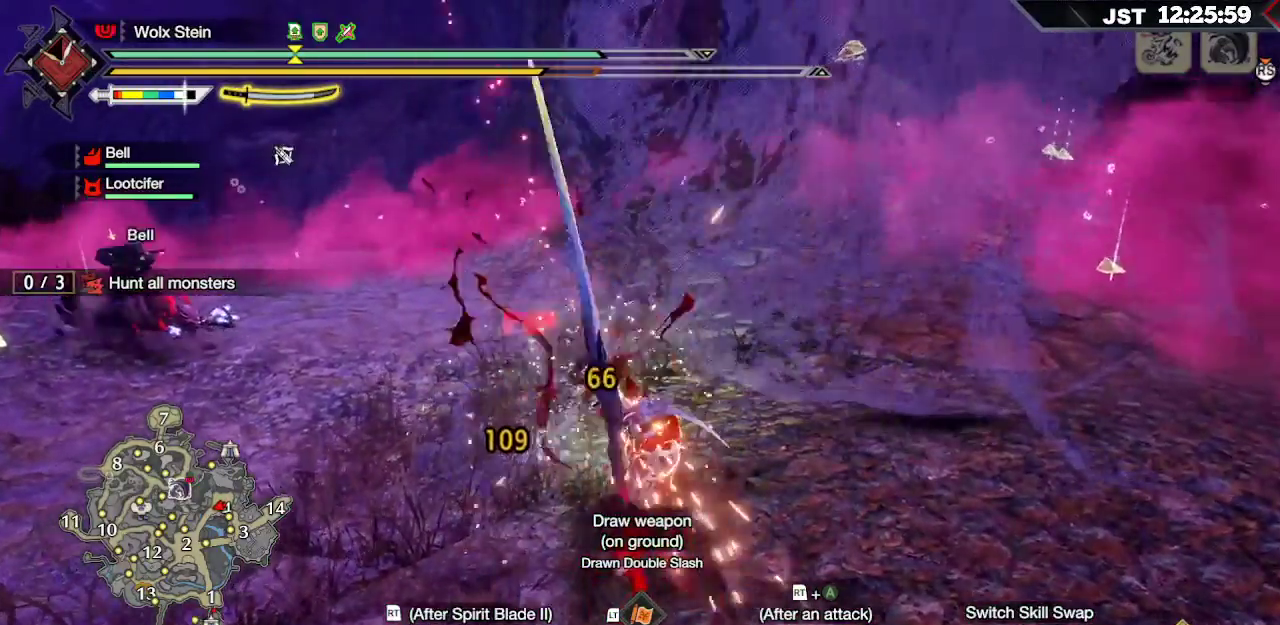
{"buttons": ["B", "Y"], "left_stick": "up", "right_stick": "center", "events": [[50, "B", "up"], [217, "B", "down"], [250, "Y", "down"], [400, "B", "up"], [400, "Y", "up"], [467, "B", "down"], [483, "Y", "down"]]}
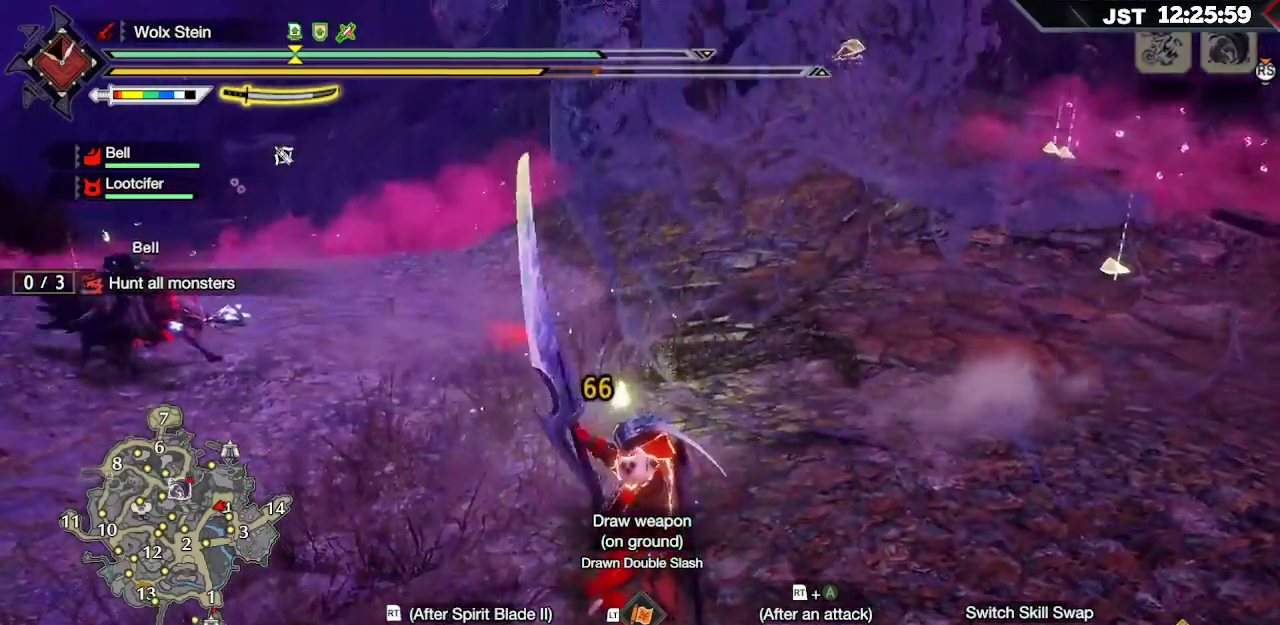
{"buttons": [], "left_stick": "up", "right_stick": "center", "events": [[117, "B", "up"], [117, "Y", "up"]]}
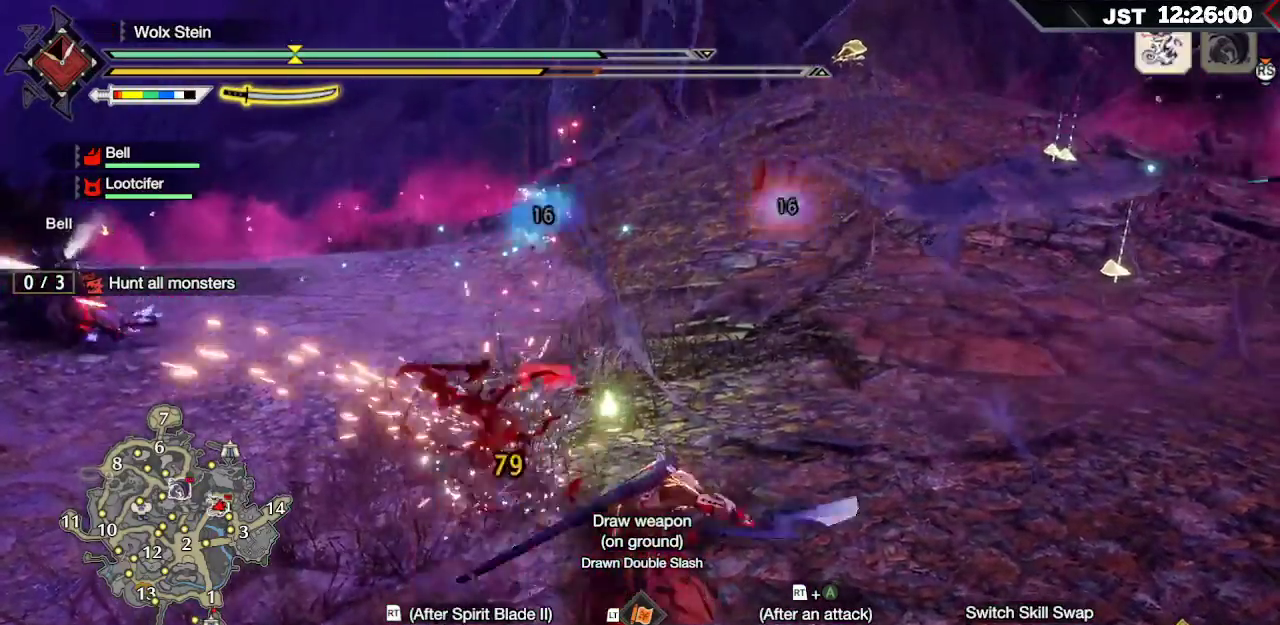
{"buttons": [], "left_stick": "up", "right_stick": "center", "events": [[17, "R2", "down"], [133, "R2", "up"], [217, "R2", "down"], [300, "R2", "up"], [383, "R2", "down"], [500, "R2", "up"]]}
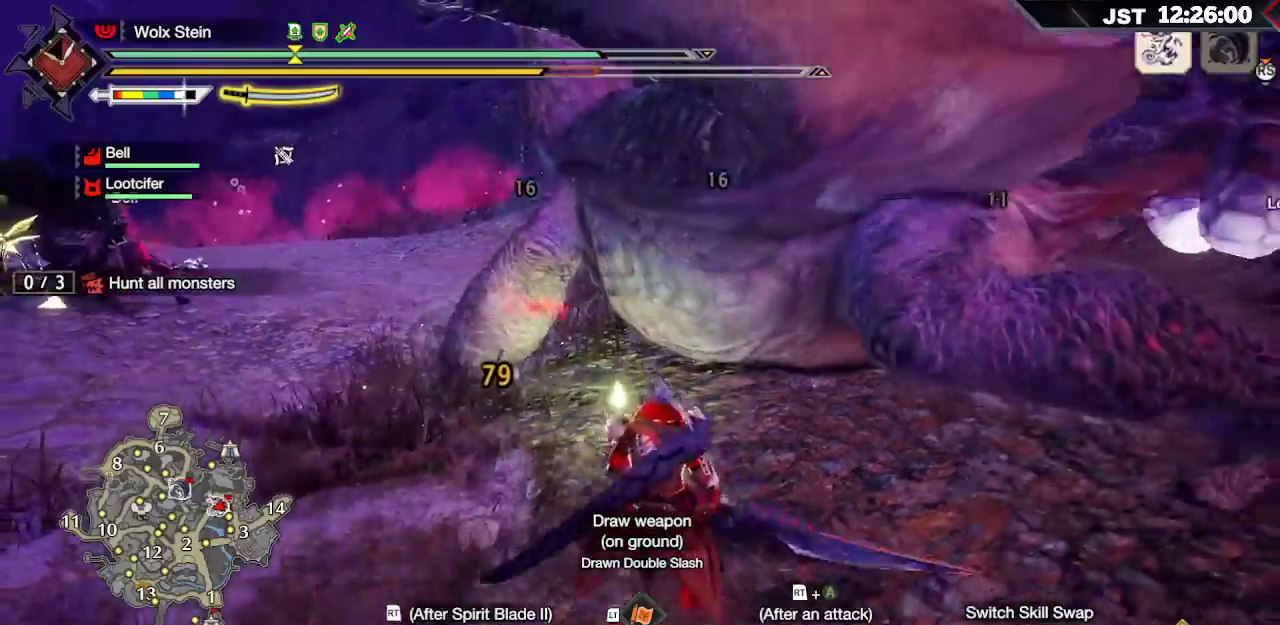
{"buttons": ["R2"], "left_stick": "up", "right_stick": "center", "events": [[67, "R2", "down"], [200, "R2", "up"], [250, "R2", "down"], [350, "R2", "up"], [433, "R2", "down"]]}
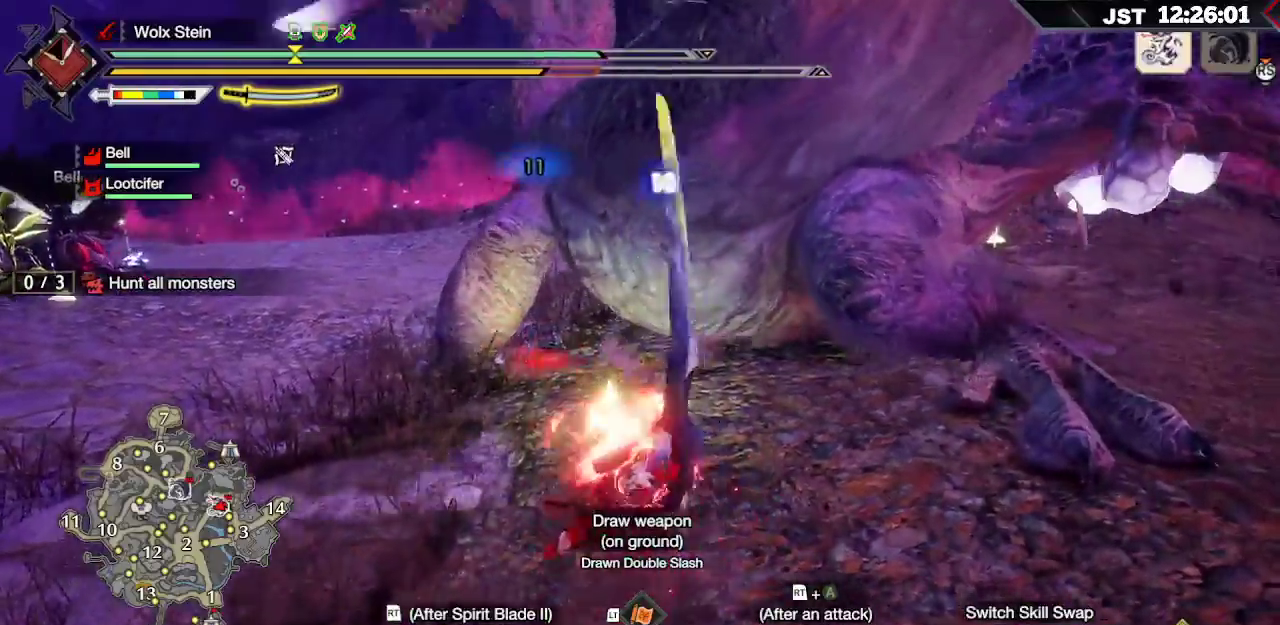
{"buttons": [], "left_stick": "up", "right_stick": "center", "events": [[33, "R2", "up"], [117, "R2", "down"], [233, "R2", "up"], [317, "R2", "down"], [450, "R2", "up"]]}
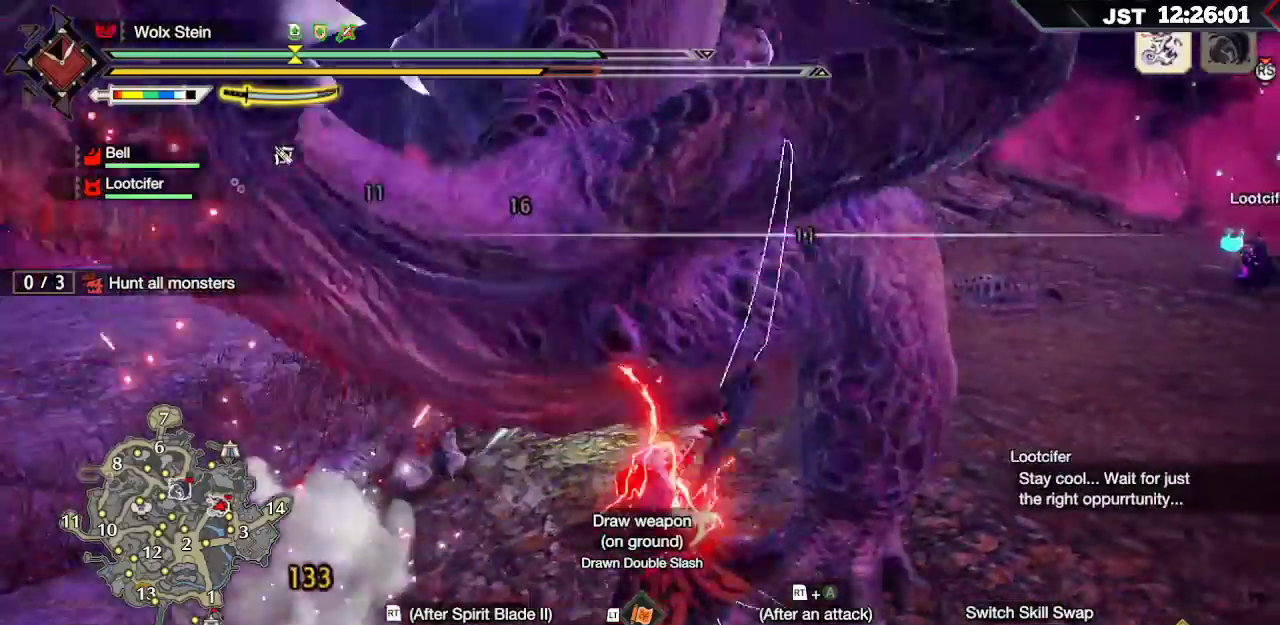
{"buttons": [], "left_stick": "up", "right_stick": "center", "events": [[17, "R2", "down"], [33, "DPAD_UP", "down"], [117, "R2", "up"], [167, "DPAD_UP", "up"], [200, "R2", "down"], [300, "R2", "up"], [367, "R2", "down"], [483, "R2", "up"]]}
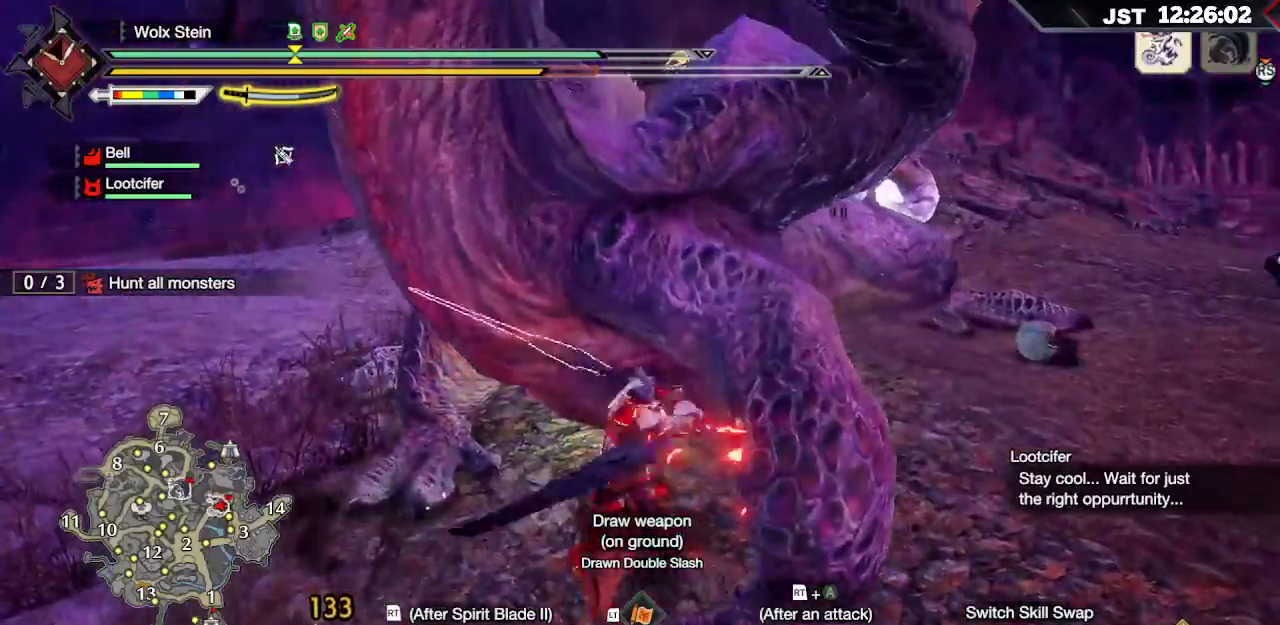
{"buttons": ["R2"], "left_stick": "up", "right_stick": "center", "events": [[50, "R2", "down"], [150, "R2", "up"], [250, "R2", "down"], [350, "R2", "up"], [450, "R2", "down"]]}
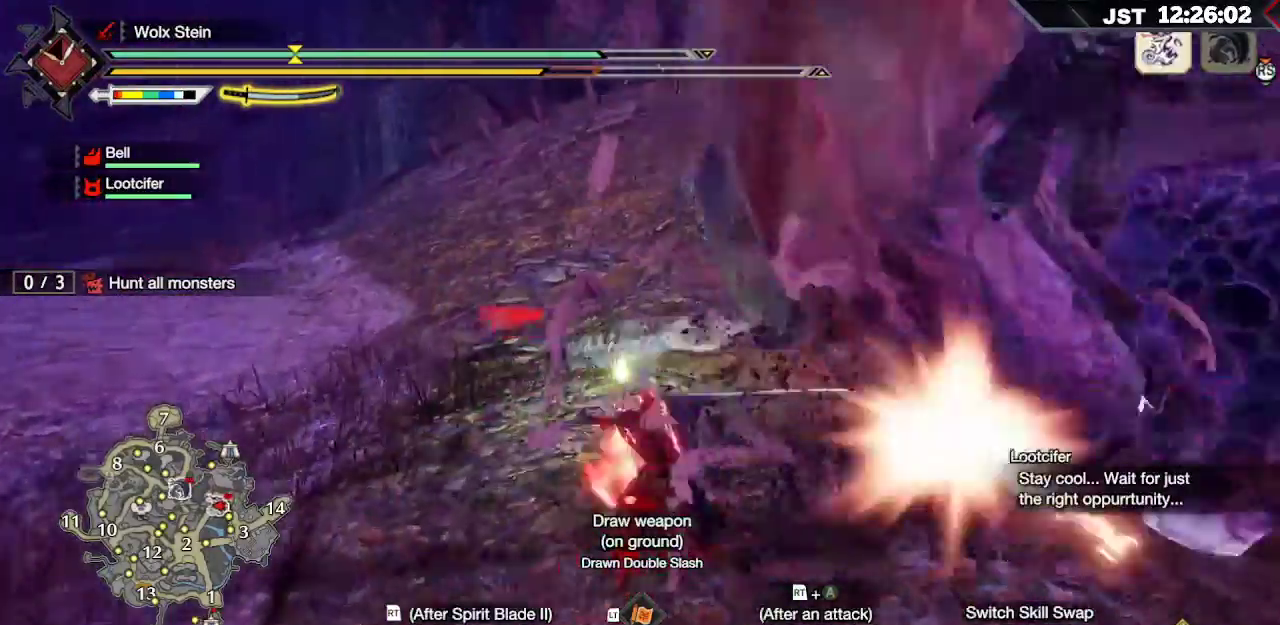
{"buttons": [], "left_stick": "up", "right_stick": "center"}
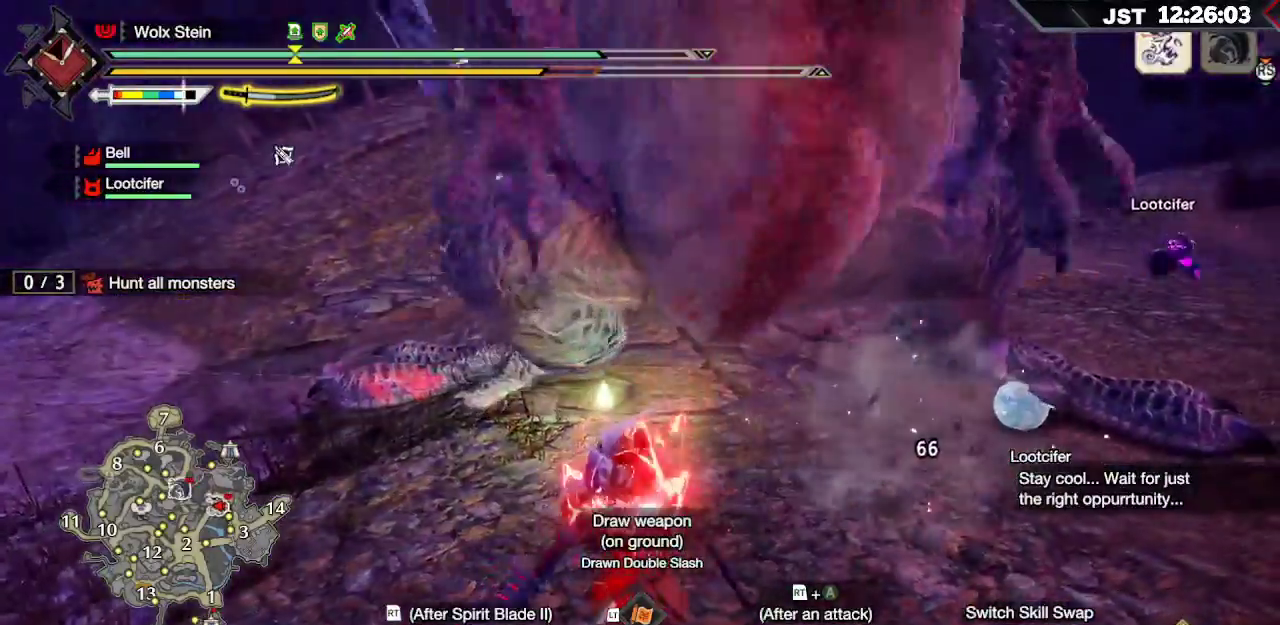
{"buttons": ["R2"], "left_stick": "up", "right_stick": "center", "events": [[17, "R2", "down"], [133, "R2", "up"], [200, "R2", "down"], [317, "R2", "up"], [400, "R2", "down"]]}
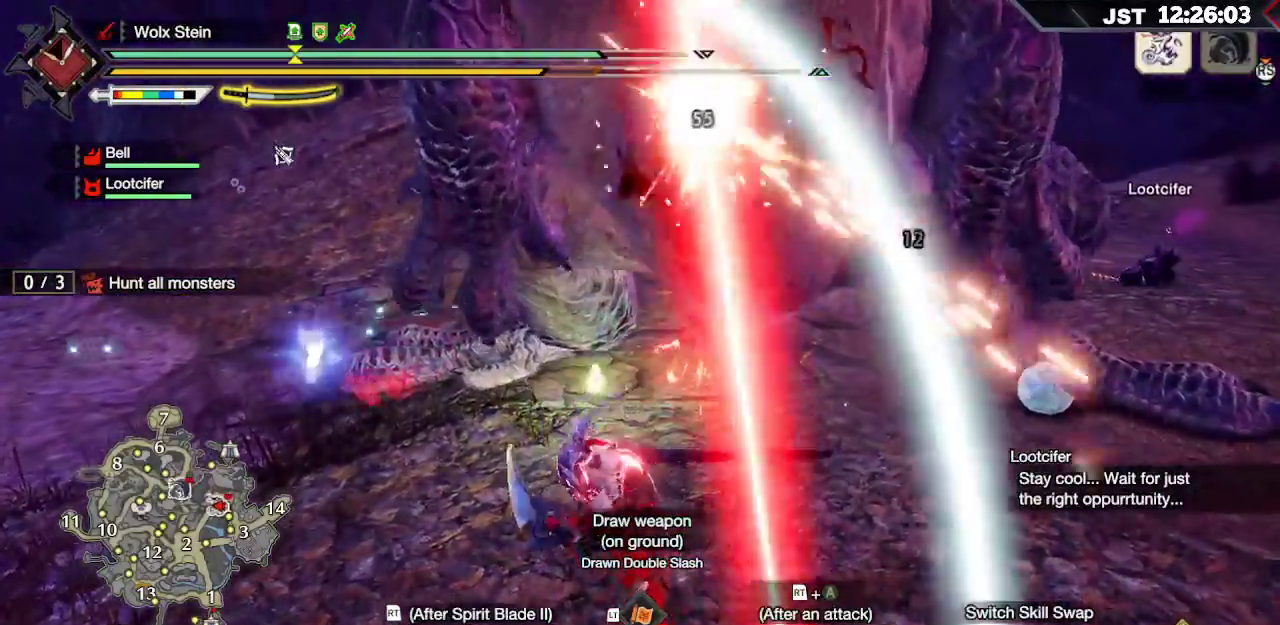
{"buttons": ["R2"], "left_stick": "up", "right_stick": "center"}
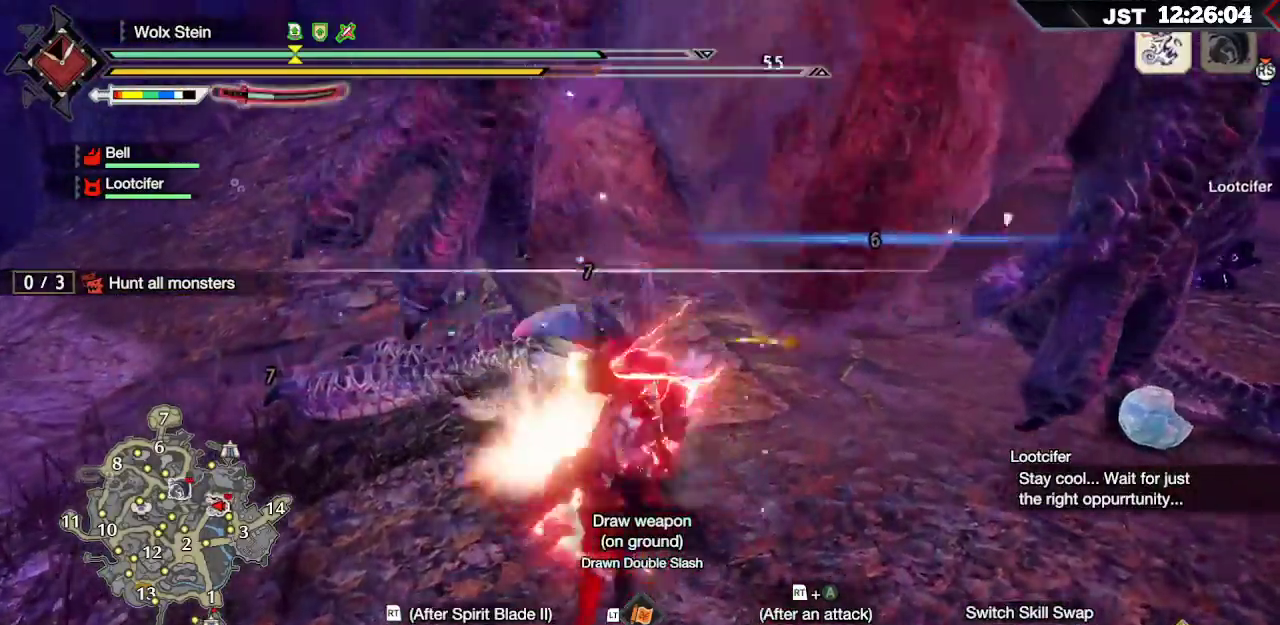
{"buttons": ["A", "R2"], "left_stick": "up", "right_stick": "center", "events": [[100, "A", "down"], [233, "A", "up"], [283, "A", "down"], [417, "A", "up"], [467, "A", "down"]]}
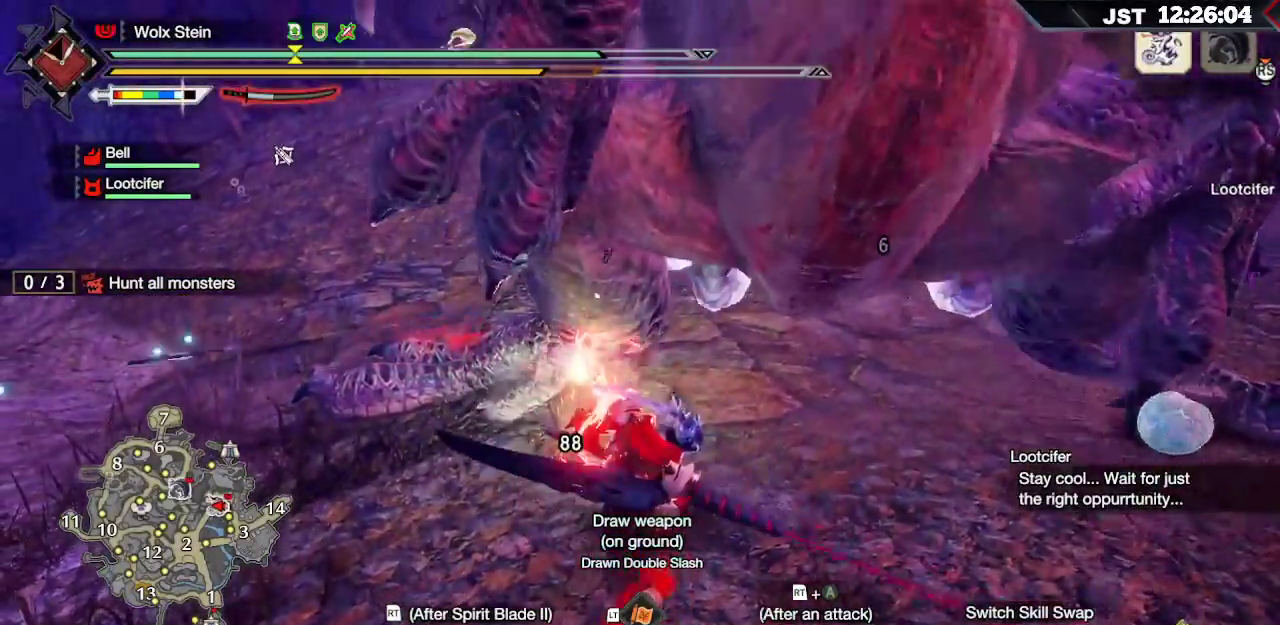
{"buttons": [], "left_stick": "up-left", "right_stick": "center", "events": [[67, "A", "up"], [117, "A", "down"], [200, "A", "up"], [267, "A", "down"], [383, "A", "up"], [433, "R2", "up"], [433, "left_stick", "up-left"]]}
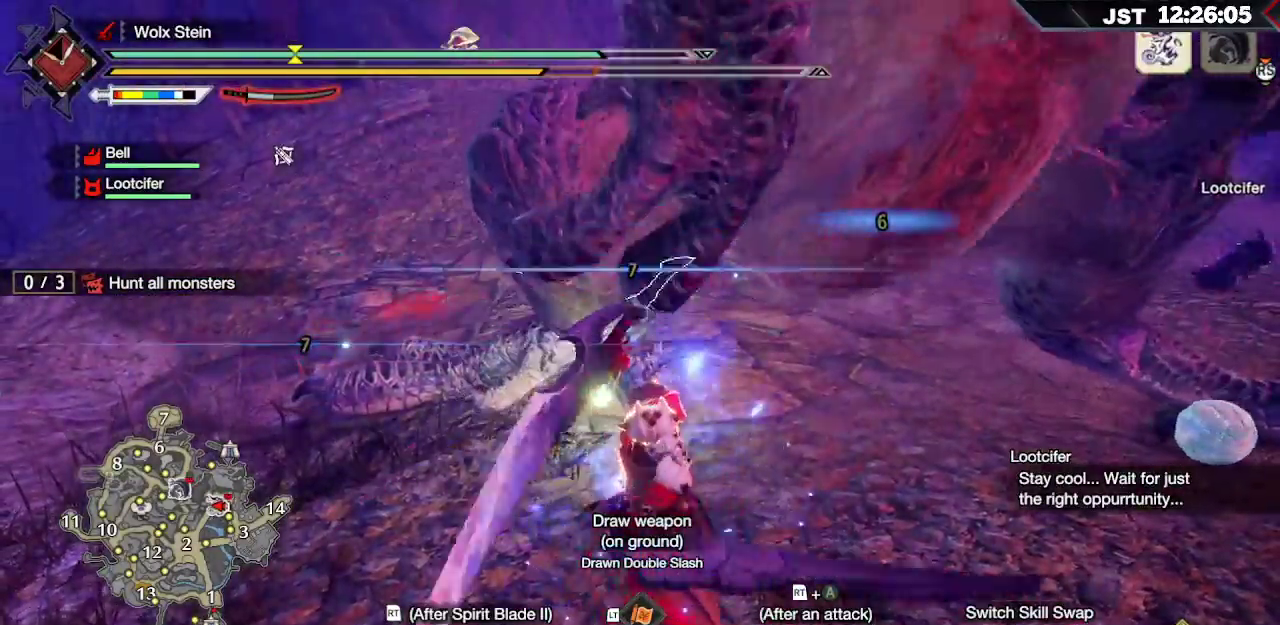
{"buttons": ["Y"], "left_stick": "up-left", "right_stick": "center", "events": [[300, "Y", "down"], [383, "Y", "up"], [450, "Y", "down"]]}
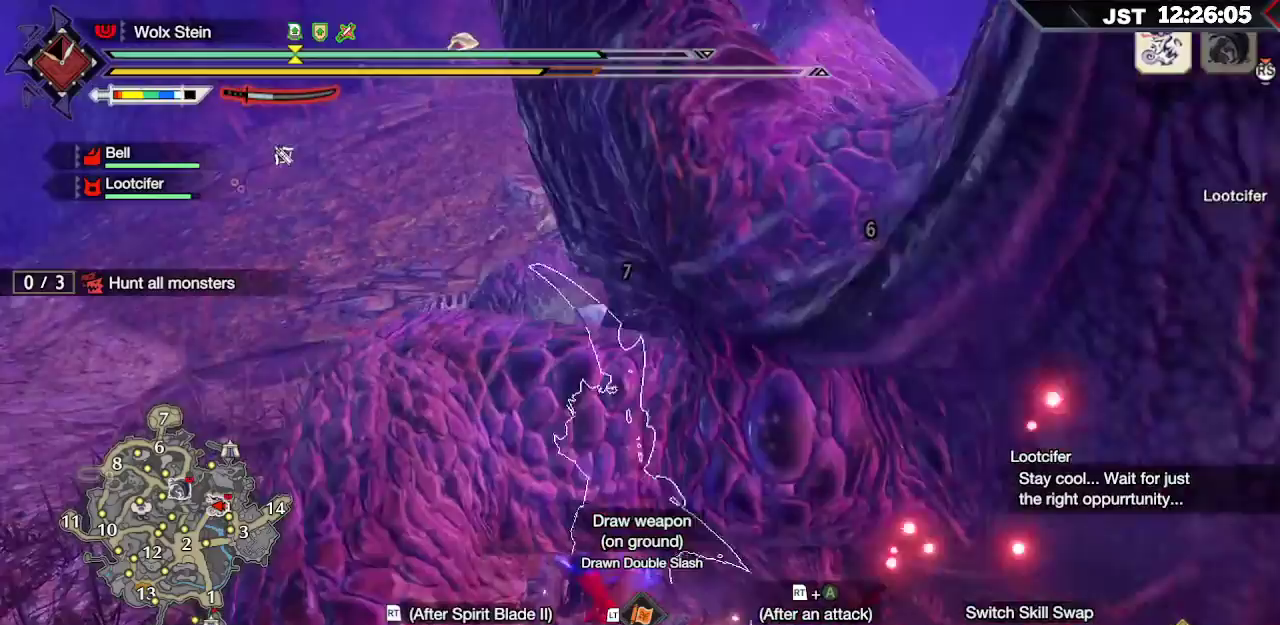
{"buttons": [], "left_stick": "left", "right_stick": "center", "events": [[33, "Y", "up"], [83, "left_stick", "up"], [250, "right_stick", "right"], [417, "right_stick", "center"], [433, "left_stick", "left"]]}
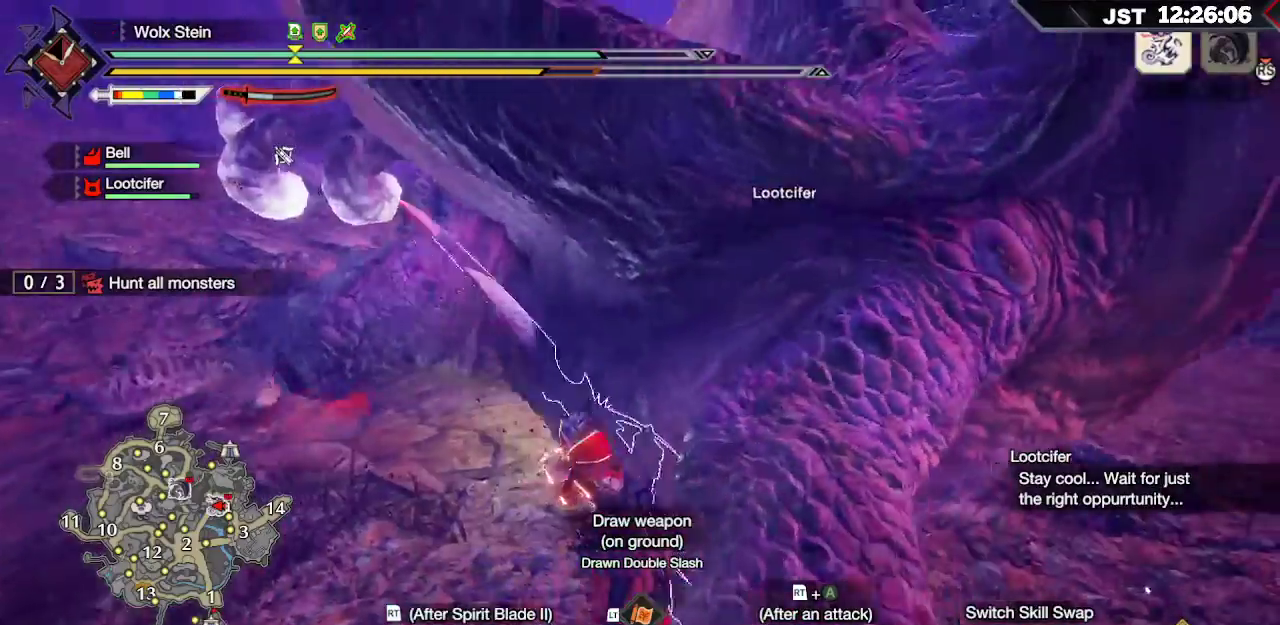
{"buttons": [], "left_stick": "down-left", "right_stick": "right", "events": [[17, "A", "down"], [167, "A", "up"], [400, "left_stick", "down-left"], [400, "right_stick", "right"]]}
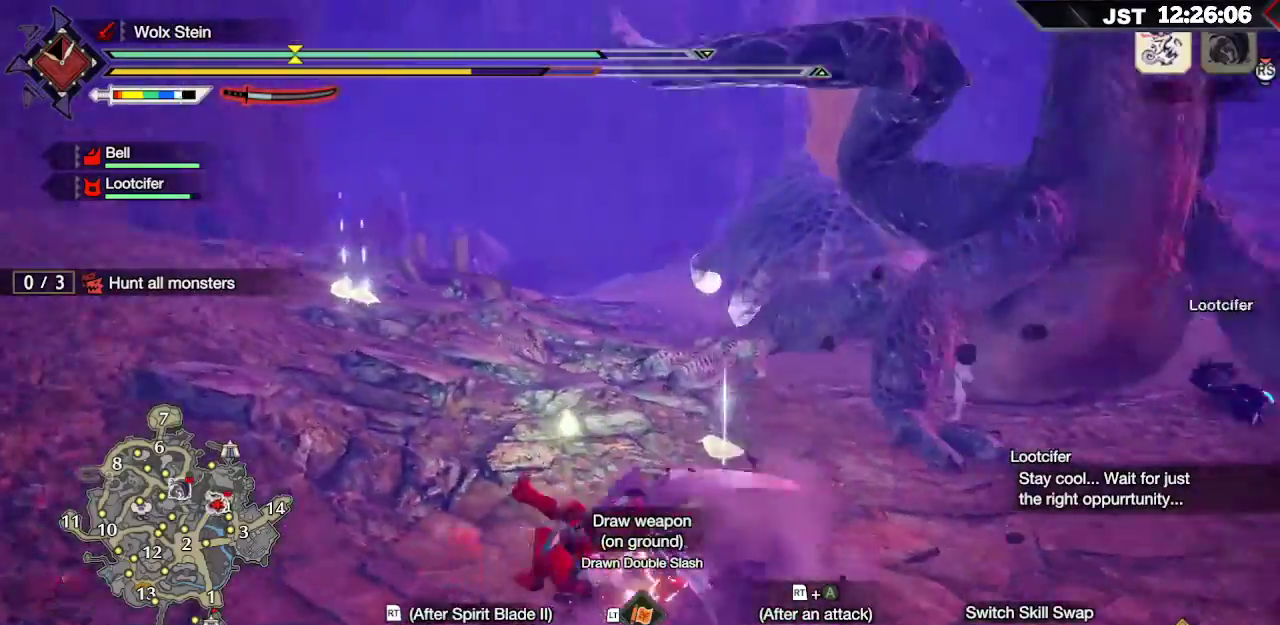
{"buttons": ["B"], "left_stick": "up", "right_stick": "center", "events": [[50, "left_stick", "down"], [167, "right_stick", "center"], [217, "left_stick", "right"], [267, "left_stick", "up-right"], [367, "left_stick", "up"], [400, "B", "down"]]}
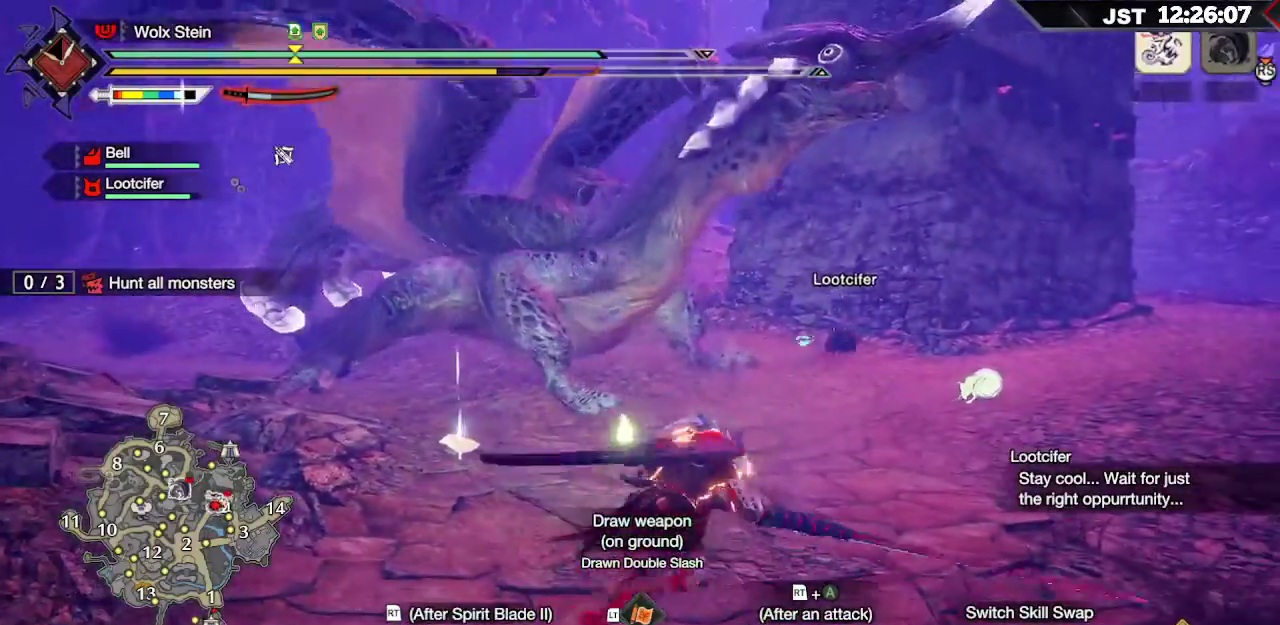
{"buttons": [], "left_stick": "up", "right_stick": "center", "events": [[17, "B", "up"], [133, "B", "down"], [283, "B", "up"]]}
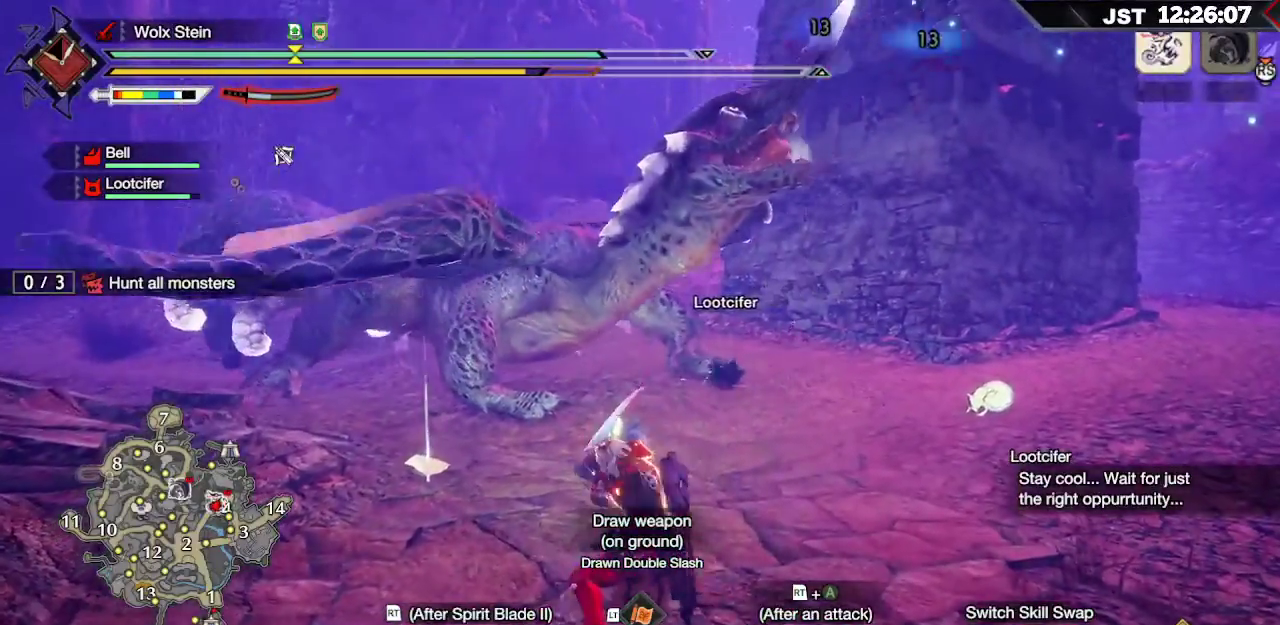
{"buttons": ["R2"], "left_stick": "up", "right_stick": "center", "events": [[117, "R2", "down"], [150, "A", "down"], [317, "A", "up"]]}
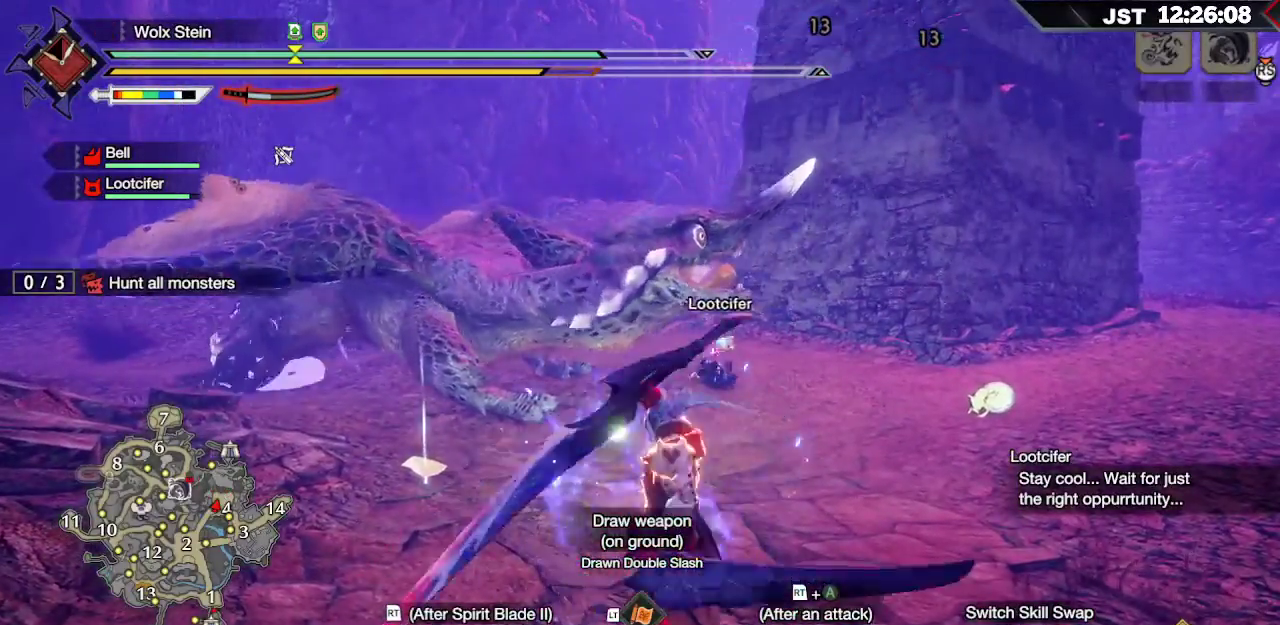
{"buttons": [], "left_stick": "up", "right_stick": "center", "events": [[367, "R2", "up"]]}
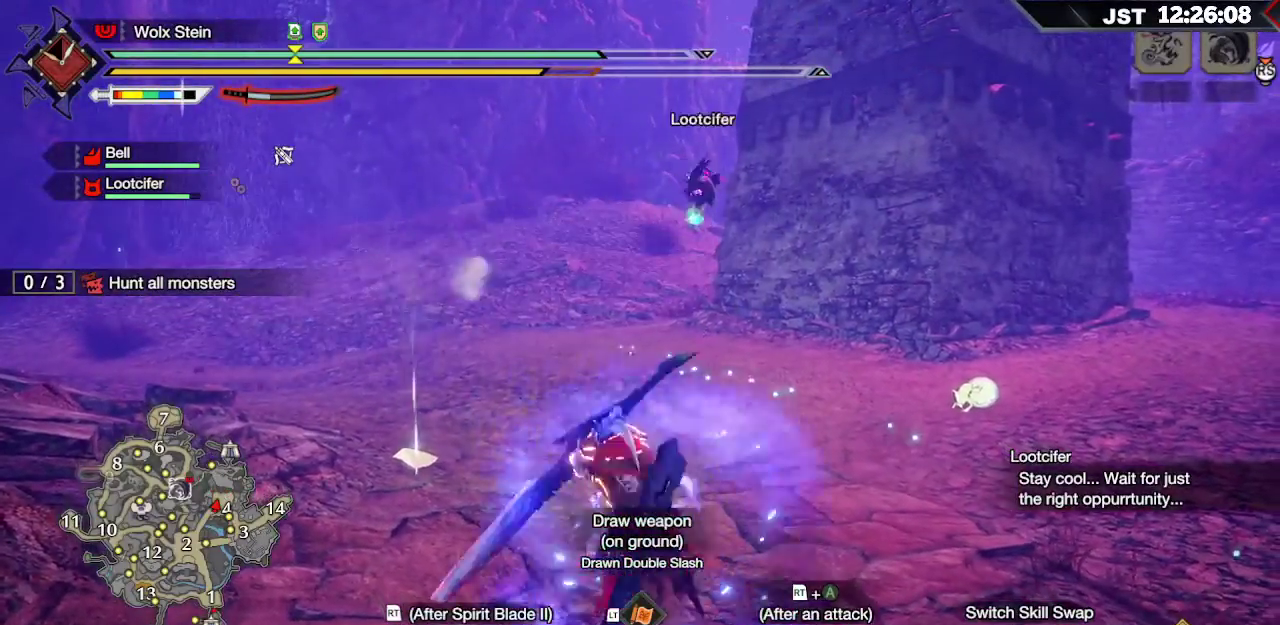
{"buttons": ["B"], "left_stick": "up-left", "right_stick": "center", "events": [[333, "left_stick", "up-left"], [450, "B", "down"]]}
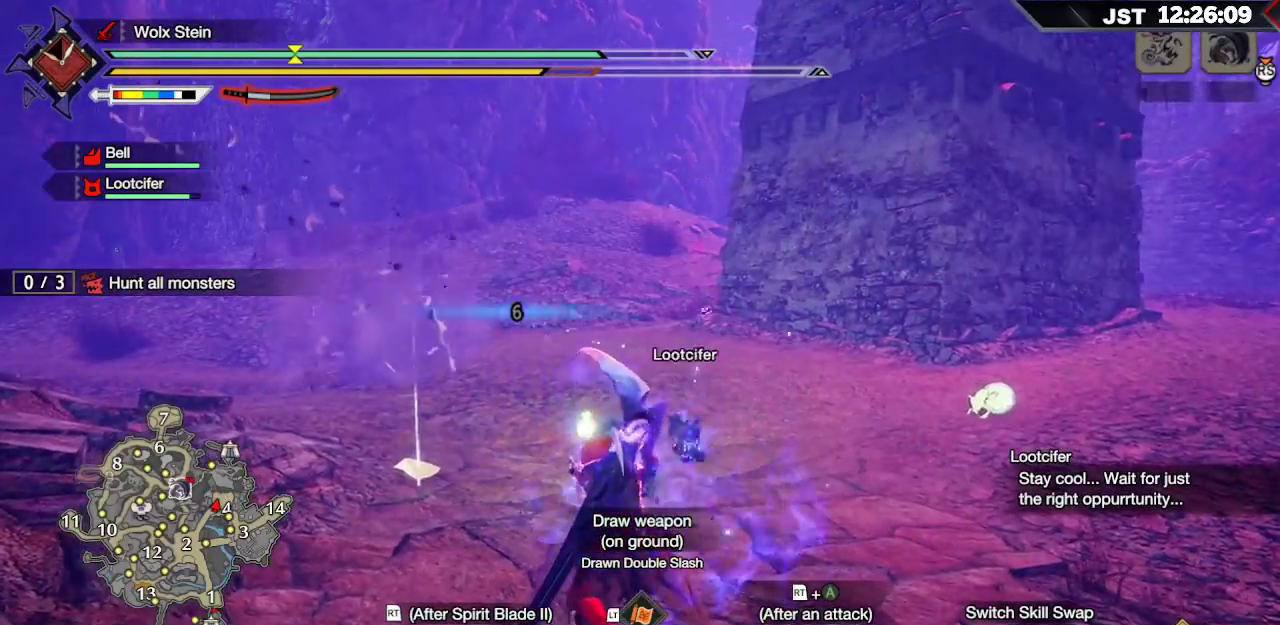
{"buttons": ["A", "R2"], "left_stick": "up-left", "right_stick": "center", "events": [[33, "B", "up"], [417, "R2", "down"], [467, "A", "down"]]}
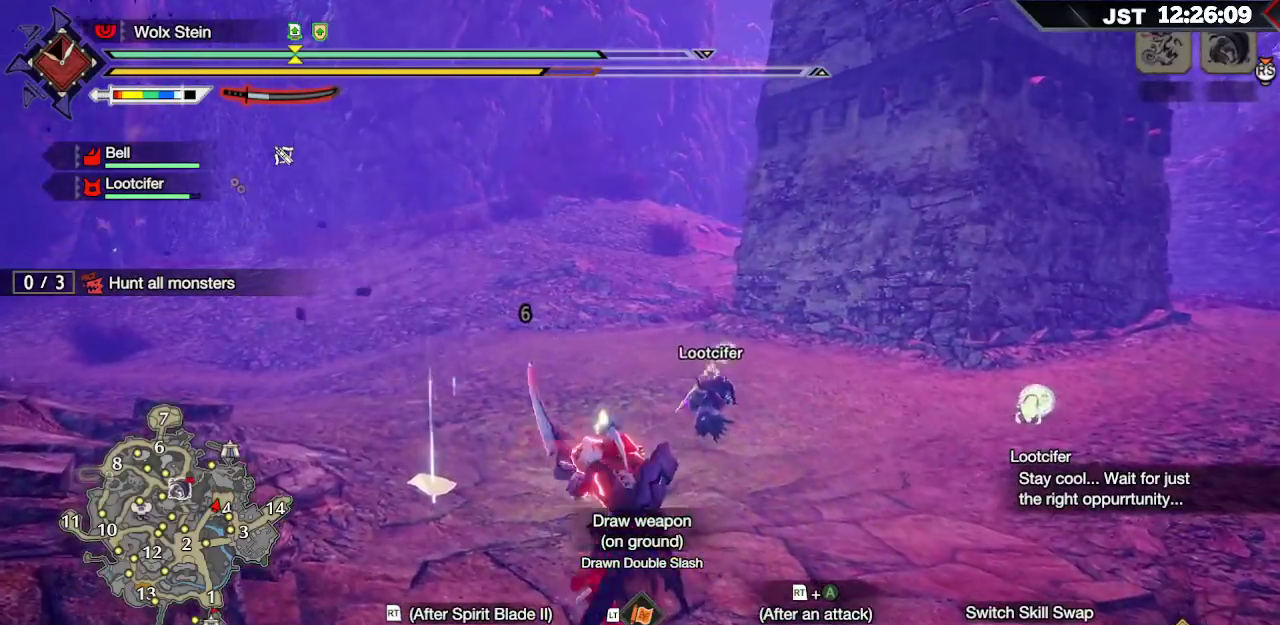
{"buttons": ["R2"], "left_stick": "up-left", "right_stick": "left", "events": [[50, "A", "up"], [117, "right_stick", "left"]]}
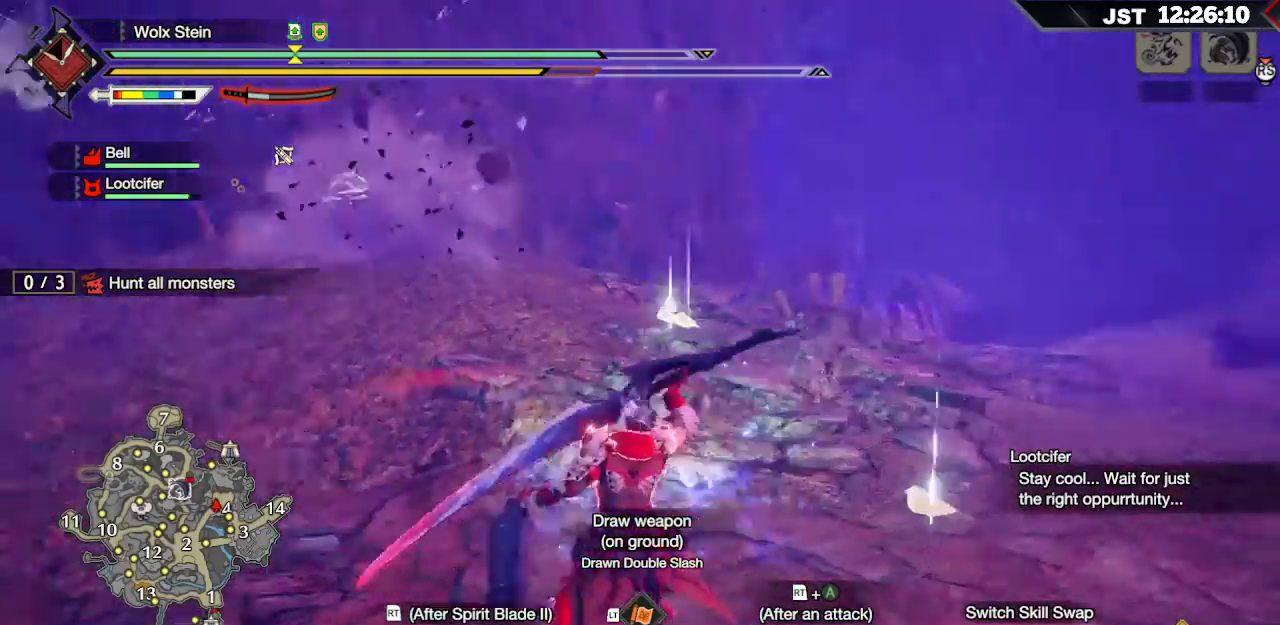
{"buttons": [], "left_stick": "up-left", "right_stick": "center", "events": [[367, "R2", "up"], [383, "right_stick", "center"]]}
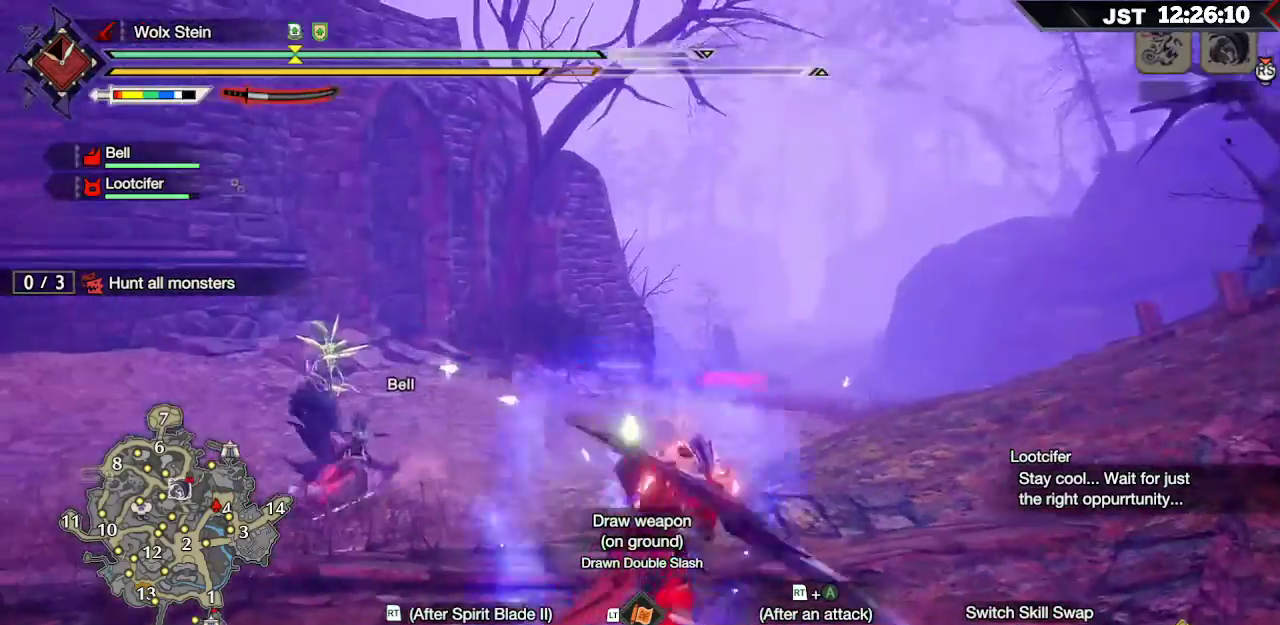
{"buttons": ["B"], "left_stick": "up-right", "right_stick": "center", "events": [[167, "left_stick", "up"], [283, "left_stick", "up-right"], [467, "B", "down"]]}